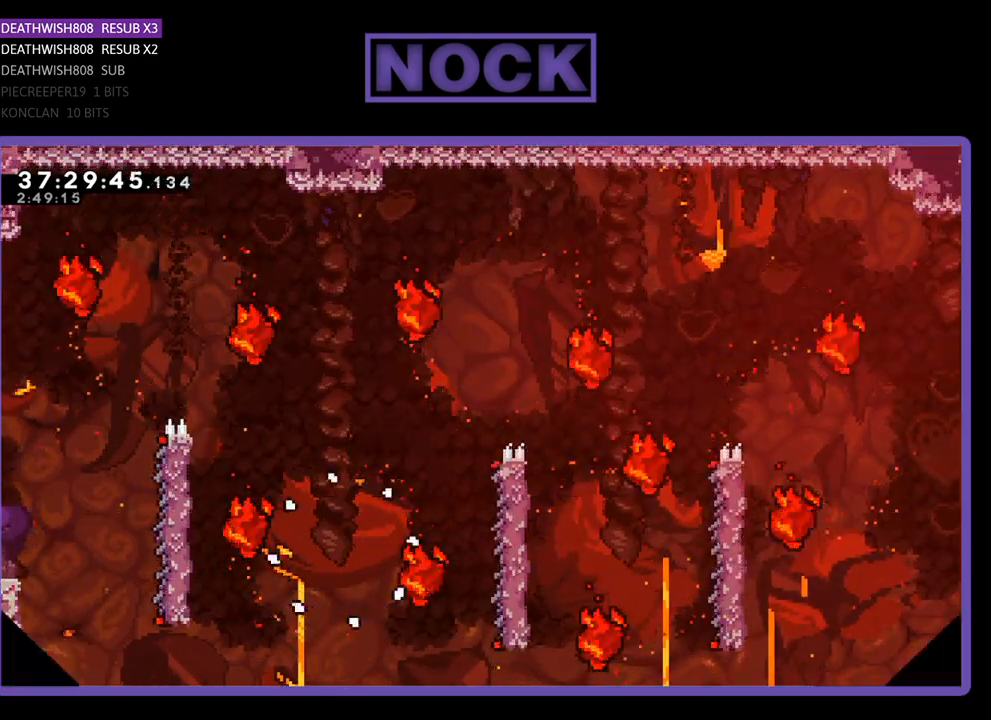
Gameplay with a controller (PlayStation layout); each line is a JSON object with the inputs held at the frame after it. "events" lists button and stick changes between this image and that frame as [ms after this image, input, new state], when the widget could be followed in between. Not read: left_stick right_stick.
{"buttons": [], "events": []}
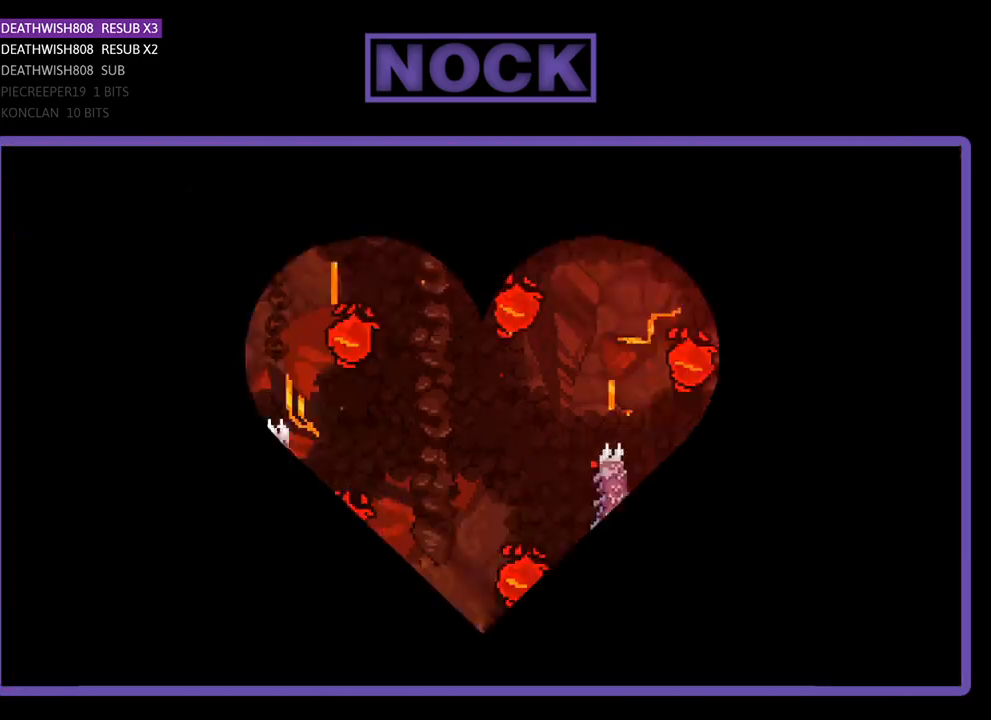
{"buttons": [], "events": []}
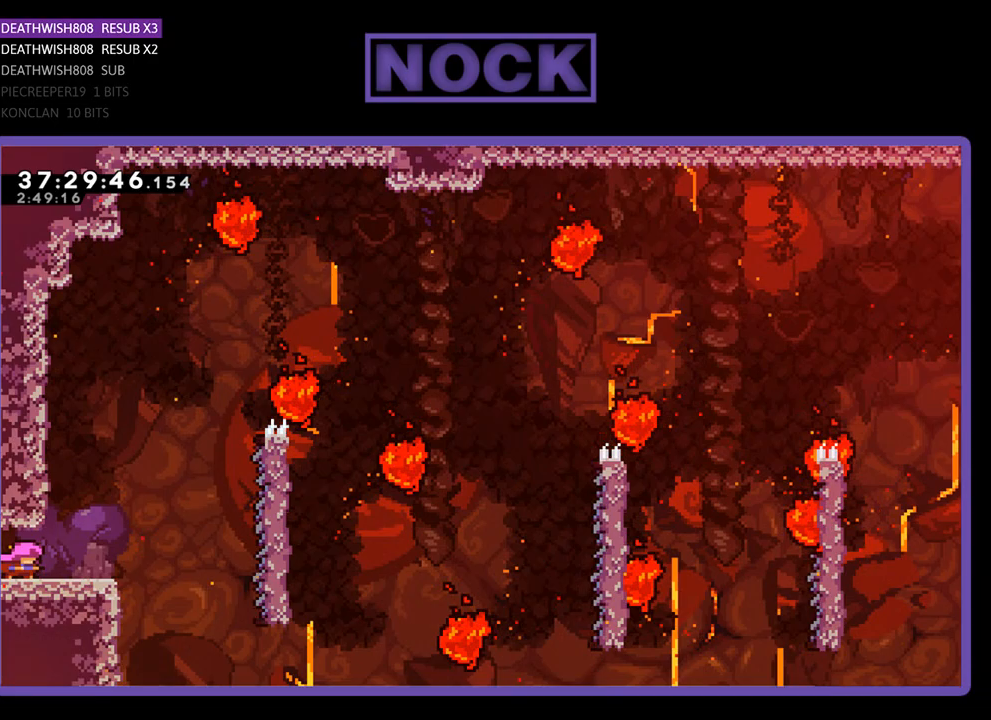
{"buttons": [], "events": []}
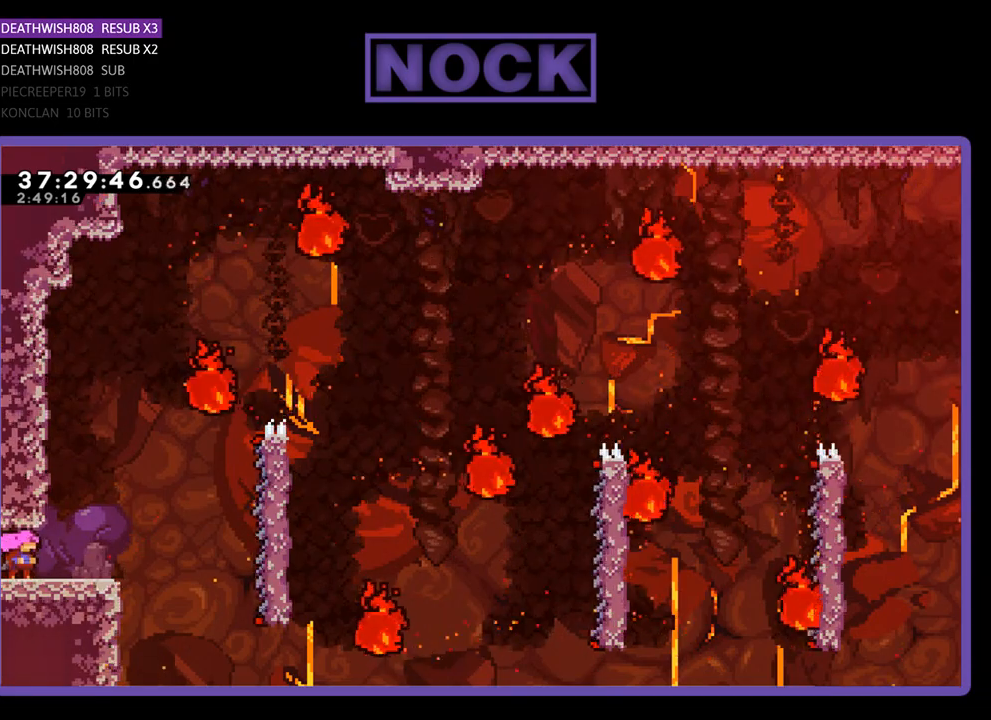
{"buttons": [], "events": []}
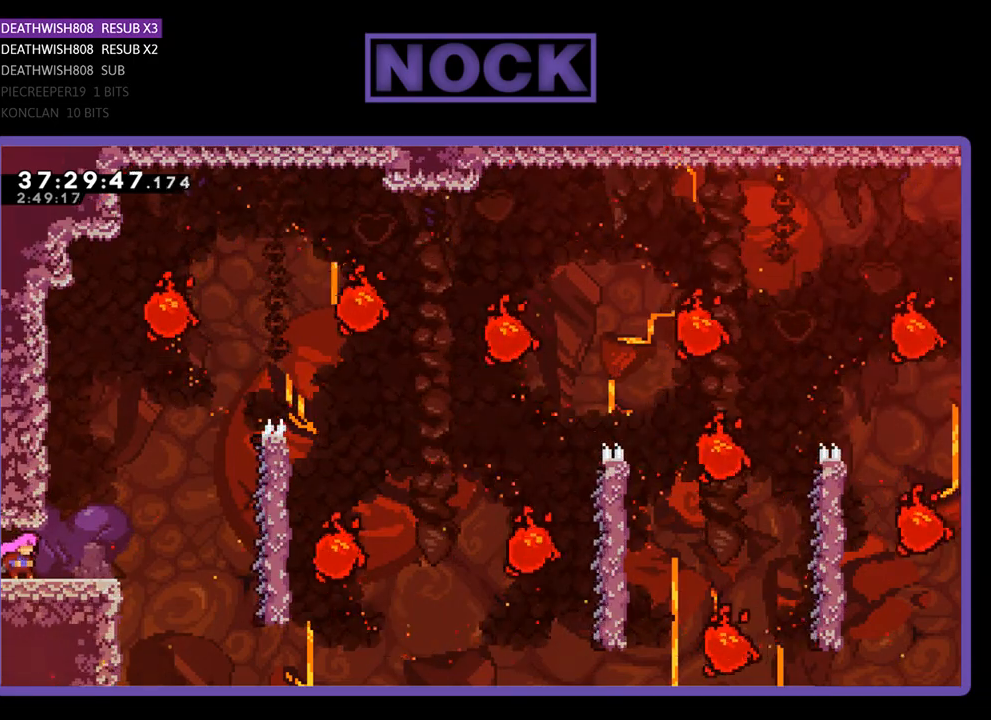
{"buttons": [], "events": []}
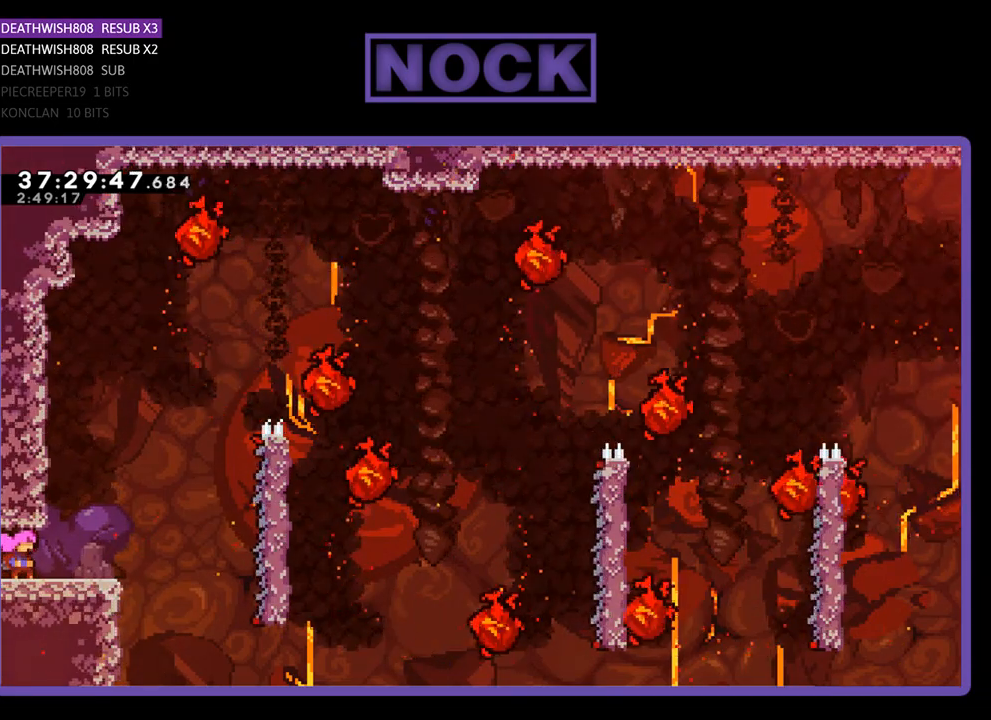
{"buttons": [], "events": []}
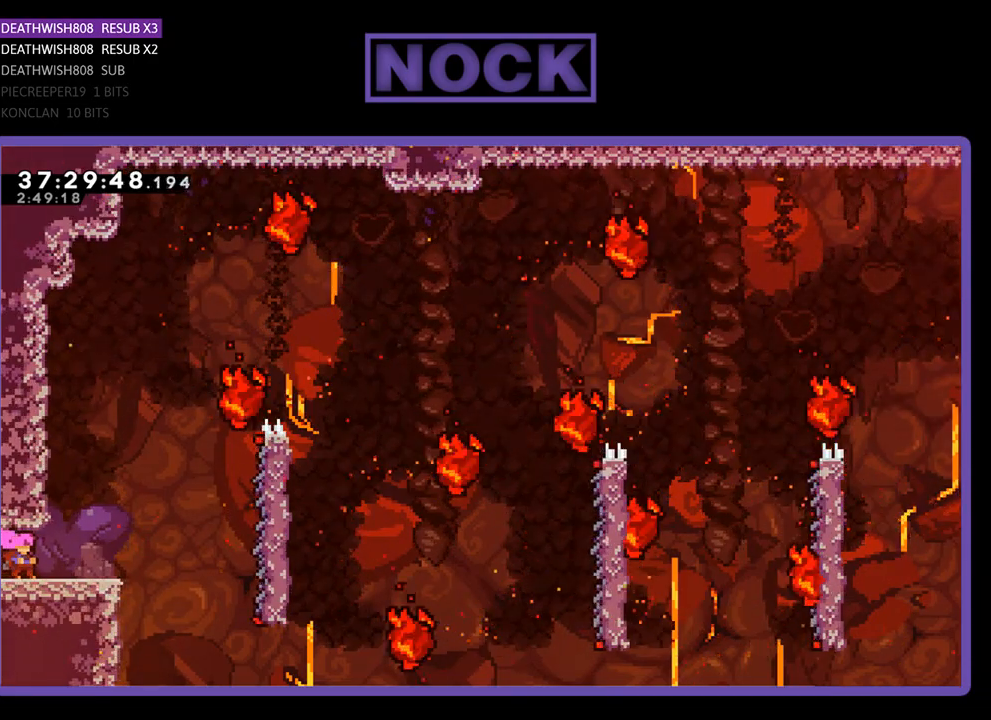
{"buttons": [], "events": []}
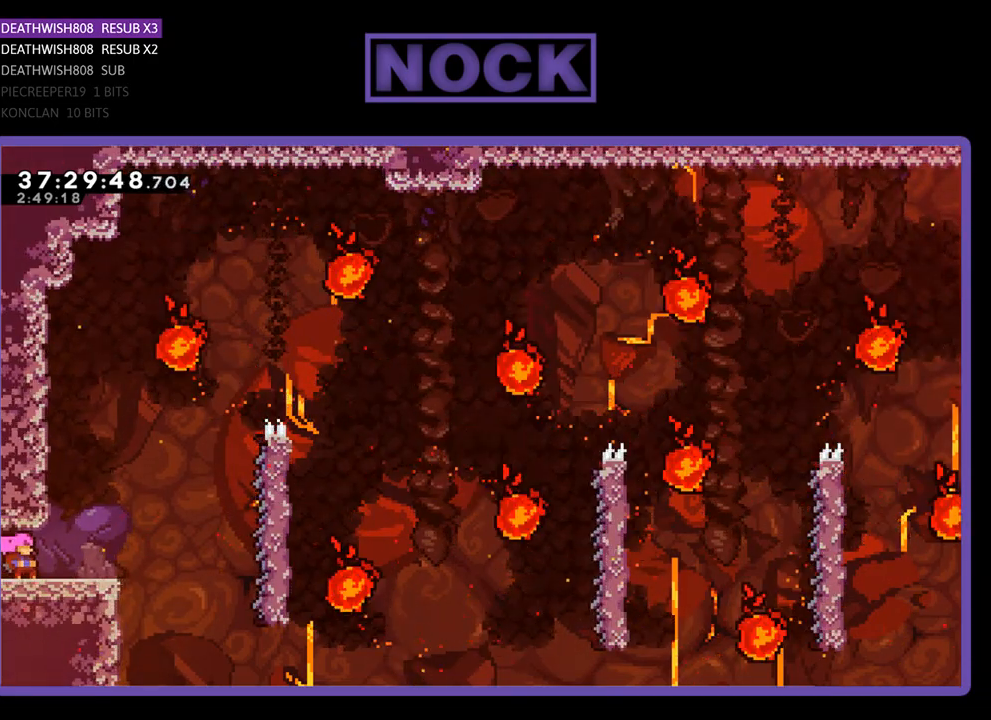
{"buttons": ["R2"], "events": [[367, "R2", "down"]]}
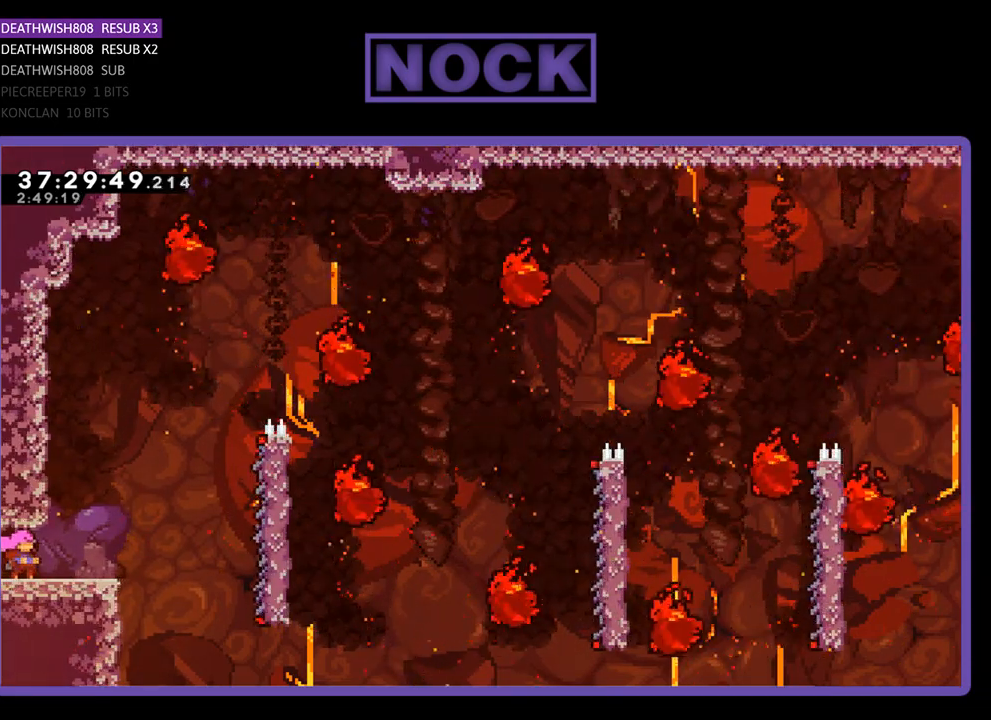
{"buttons": ["R2", "DPAD_RIGHT"], "events": [[467, "DPAD_RIGHT", "down"]]}
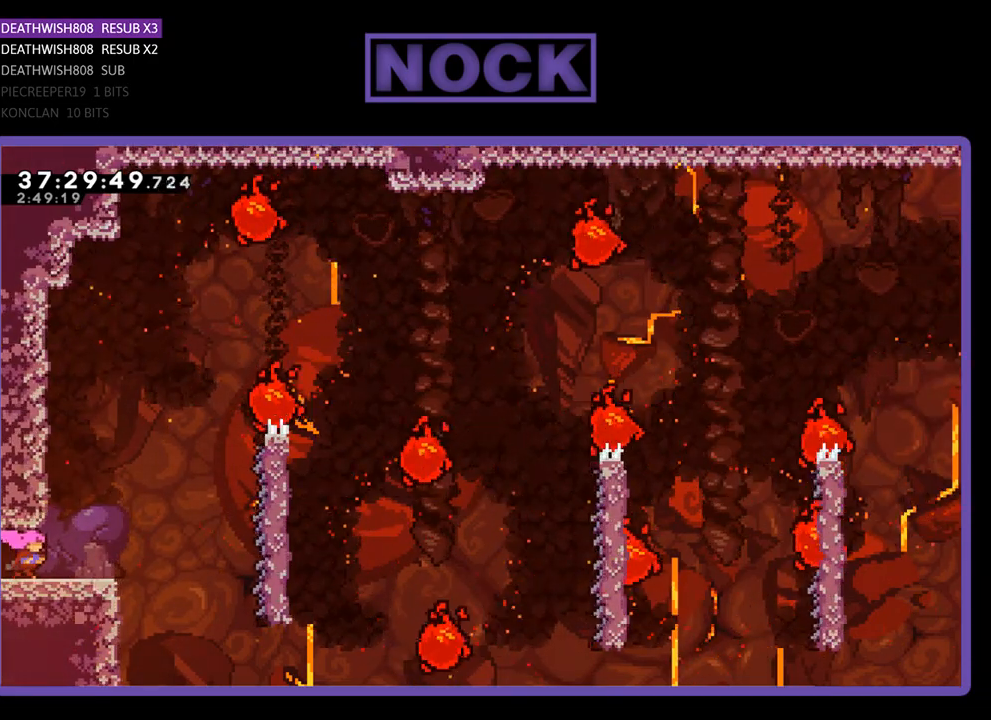
{"buttons": ["CROSS", "R2", "DPAD_RIGHT"], "events": [[300, "CROSS", "down"]]}
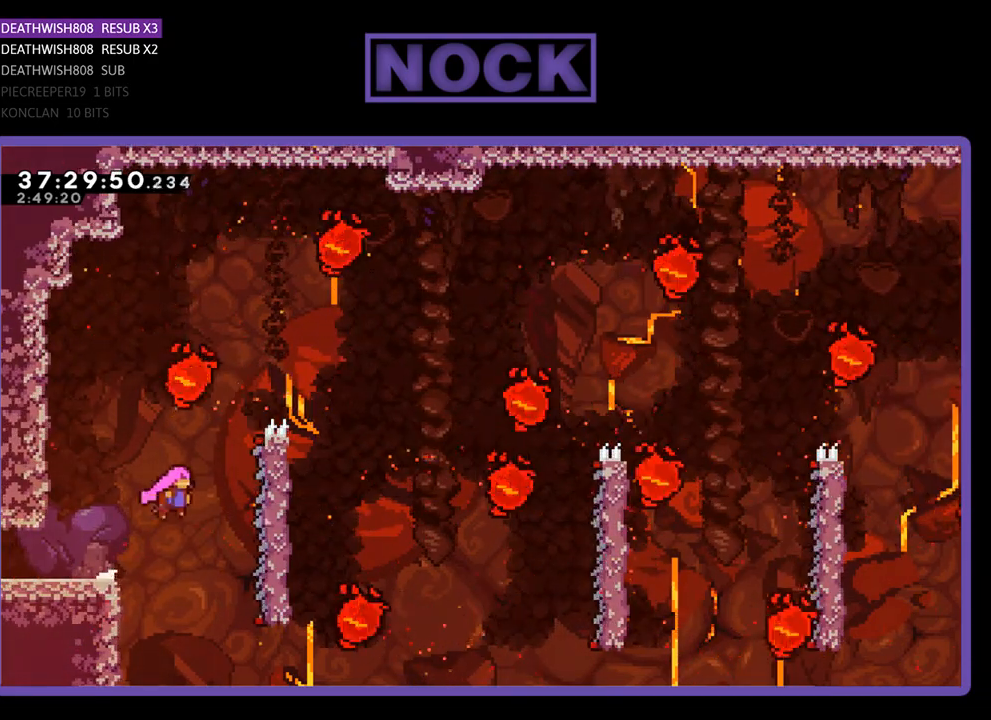
{"buttons": ["R2", "DPAD_UP", "DPAD_RIGHT"], "events": [[233, "DPAD_DOWN", "down"], [333, "DPAD_DOWN", "up"], [367, "CROSS", "up"], [467, "DPAD_UP", "down"]]}
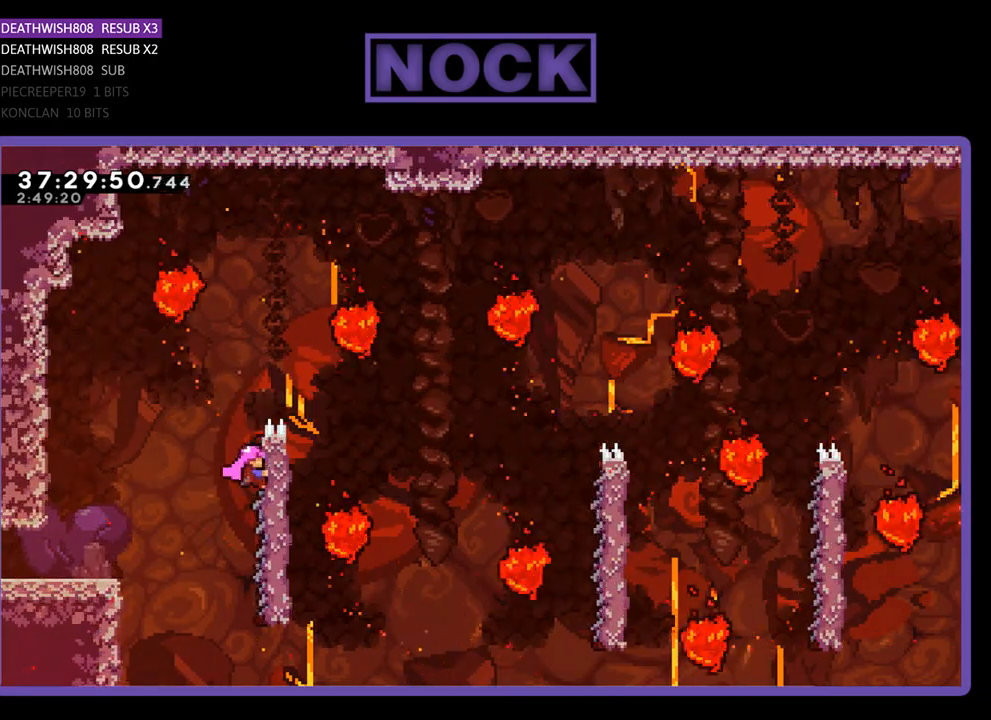
{"buttons": ["R2", "DPAD_RIGHT"], "events": [[400, "DPAD_UP", "up"]]}
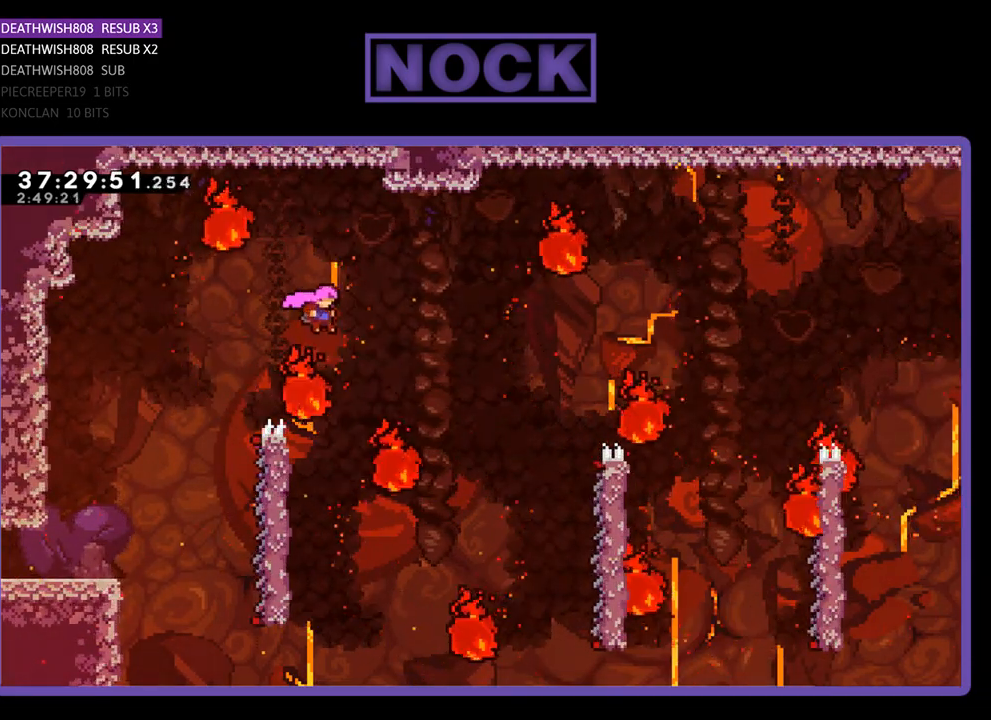
{"buttons": ["R2"], "events": [[33, "DPAD_RIGHT", "up"], [167, "DPAD_LEFT", "down"], [433, "DPAD_LEFT", "up"]]}
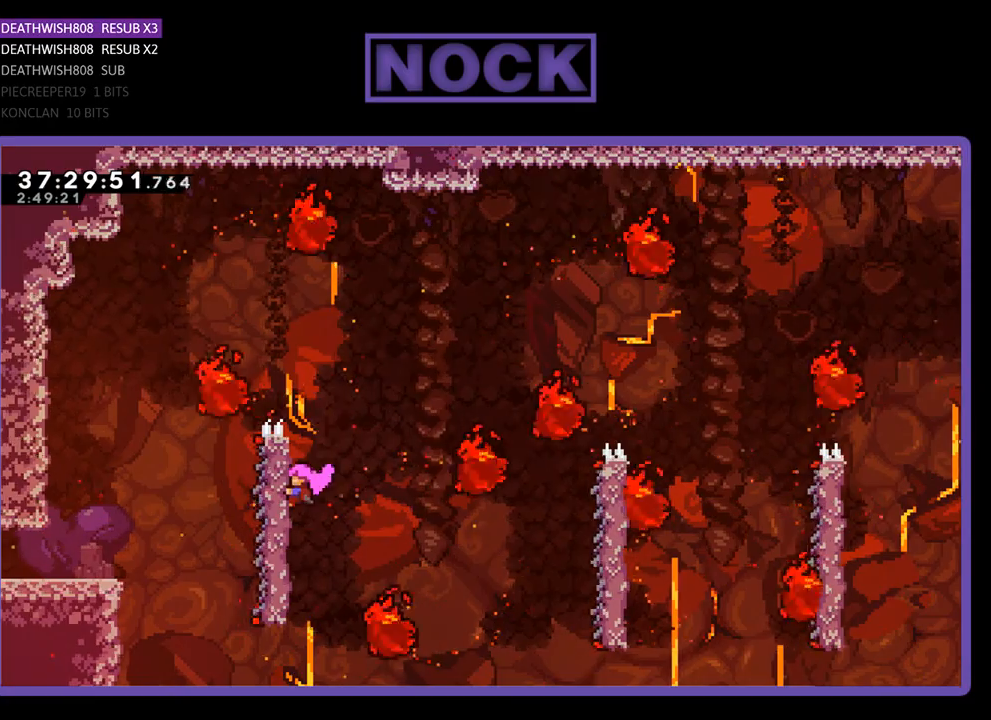
{"buttons": ["CROSS", "R2", "DPAD_RIGHT"], "events": [[333, "DPAD_RIGHT", "down"], [400, "CROSS", "down"]]}
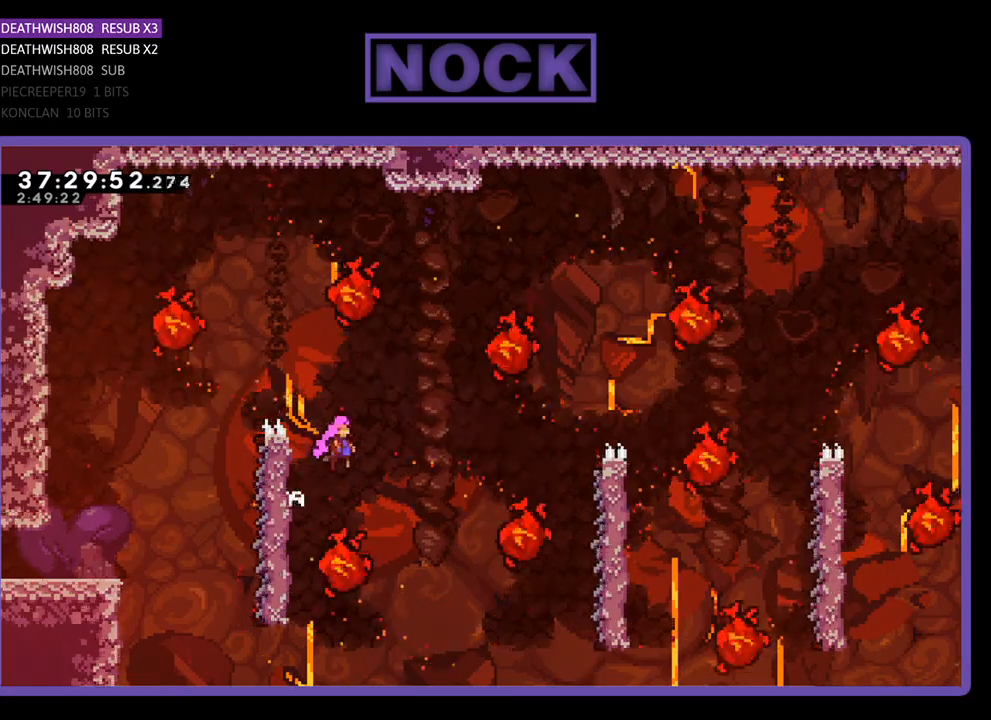
{"buttons": ["R2", "DPAD_UP", "DPAD_RIGHT"], "events": [[33, "CROSS", "up"], [267, "DPAD_RIGHT", "up"], [433, "DPAD_RIGHT", "down"], [433, "DPAD_UP", "down"]]}
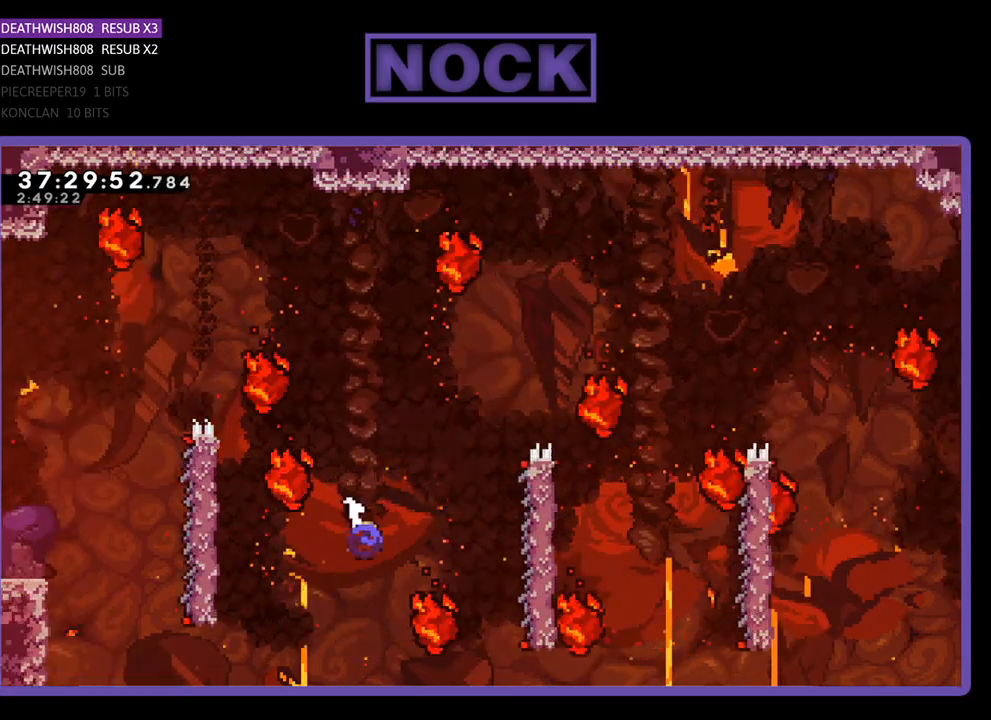
{"buttons": ["R2", "DPAD_RIGHT"], "events": [[33, "CIRCLE", "down"], [100, "DPAD_UP", "up"], [133, "CIRCLE", "up"], [167, "DPAD_RIGHT", "up"], [433, "DPAD_RIGHT", "down"]]}
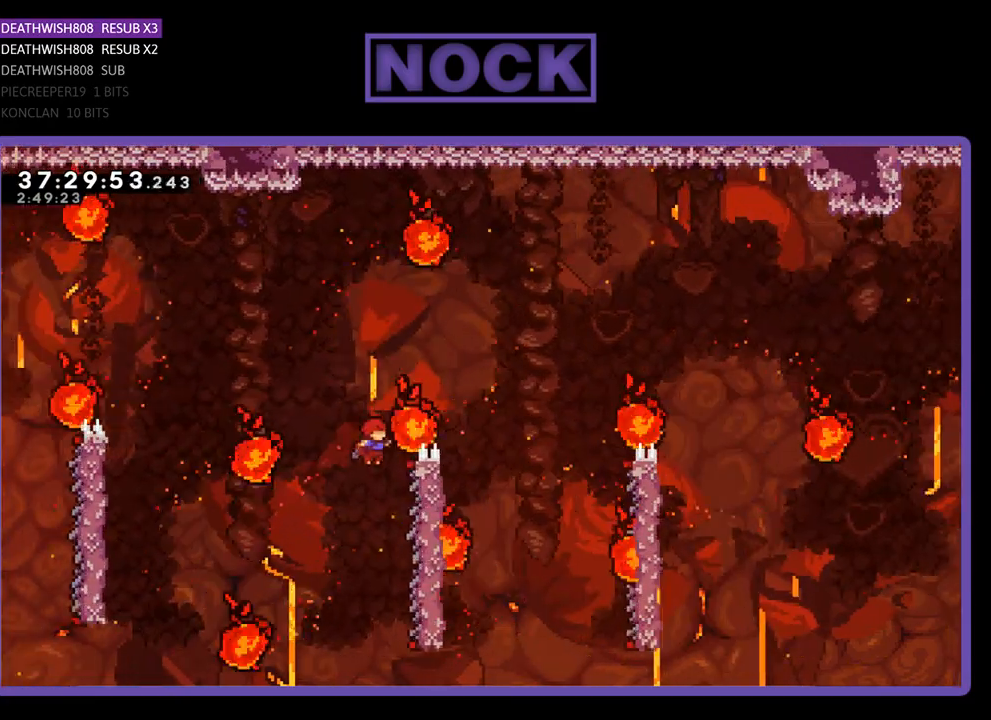
{"buttons": ["R2", "DPAD_UP", "DPAD_RIGHT"], "events": [[200, "DPAD_UP", "down"]]}
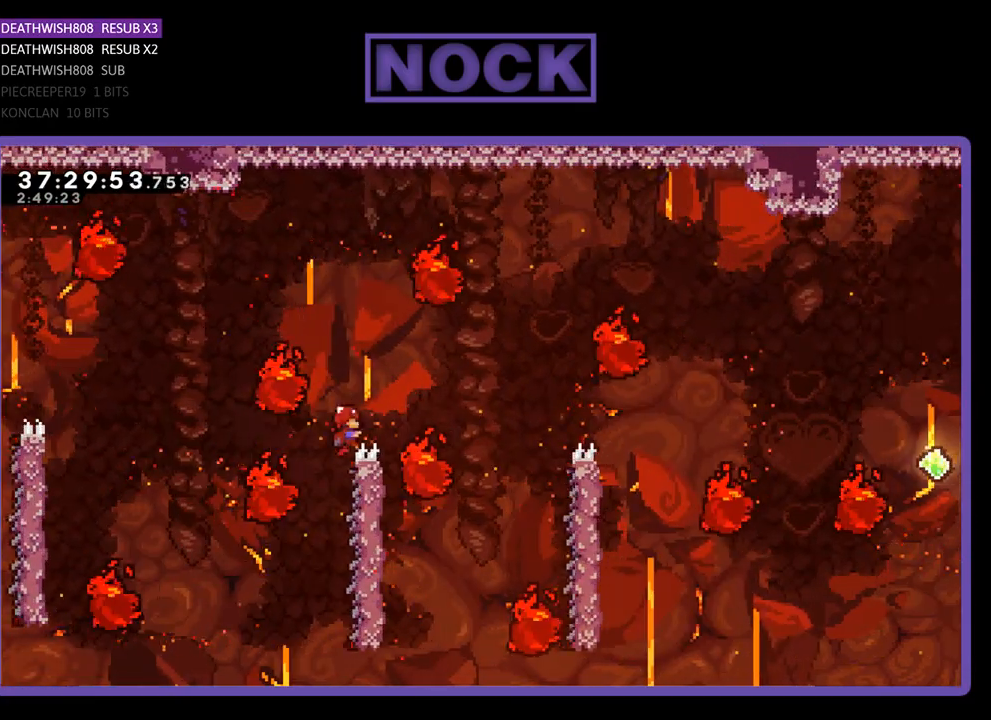
{"buttons": ["R2"], "events": [[100, "DPAD_UP", "up"], [233, "DPAD_RIGHT", "up"]]}
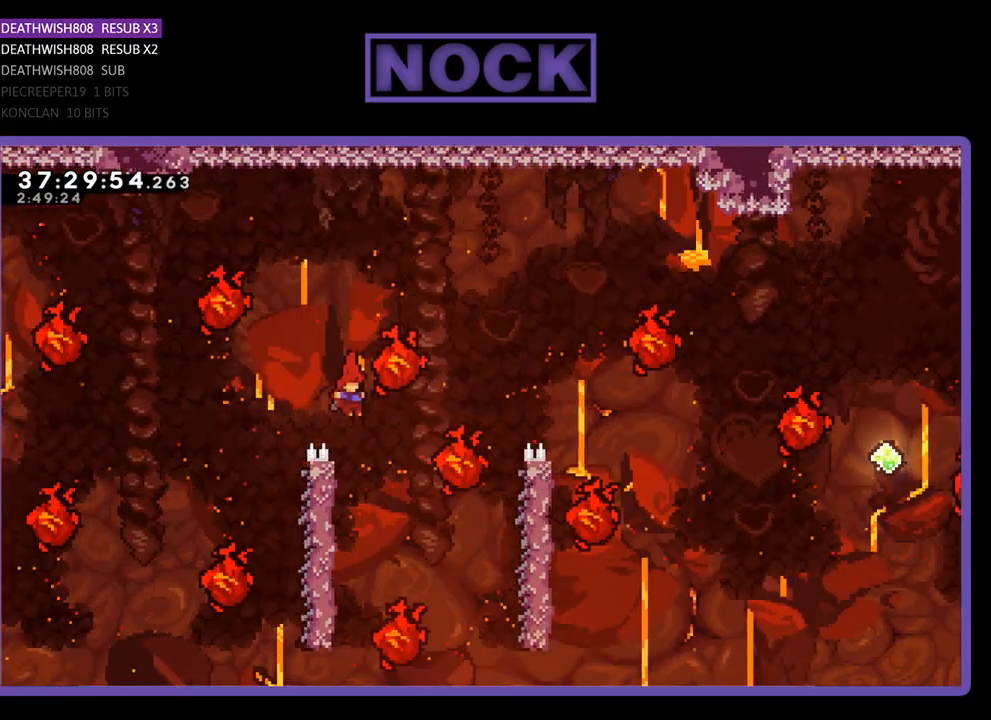
{"buttons": ["R2", "DPAD_RIGHT"], "events": [[200, "DPAD_LEFT", "down"], [433, "DPAD_UP", "down"], [467, "DPAD_LEFT", "up"], [500, "DPAD_RIGHT", "down"], [500, "DPAD_UP", "up"]]}
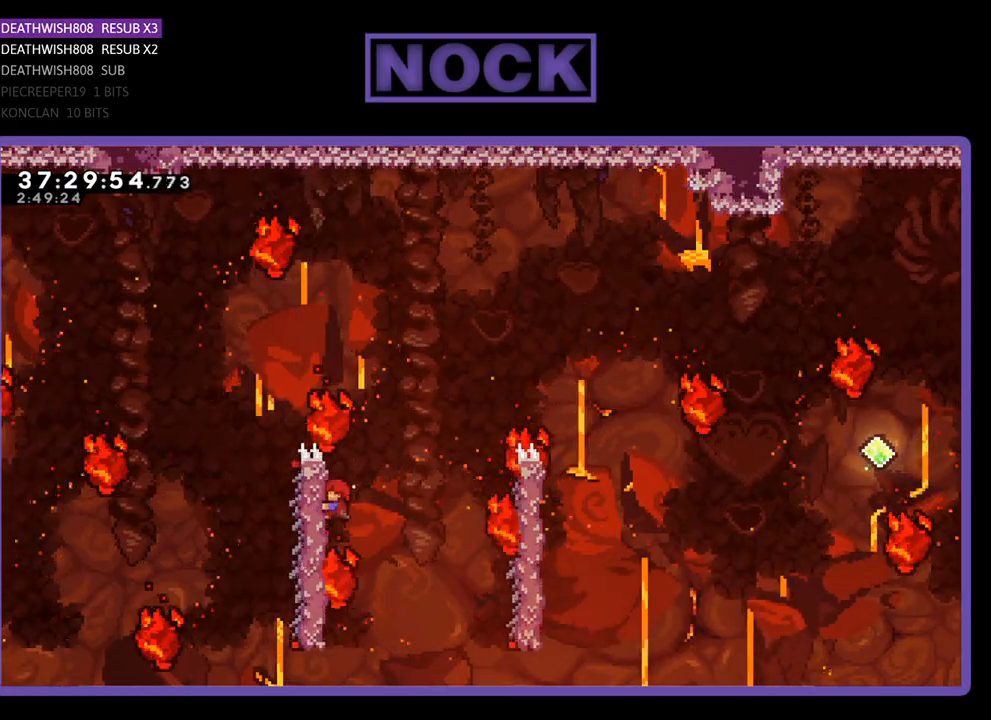
{"buttons": ["R2", "DPAD_RIGHT"], "events": [[200, "CROSS", "down"], [467, "CROSS", "up"]]}
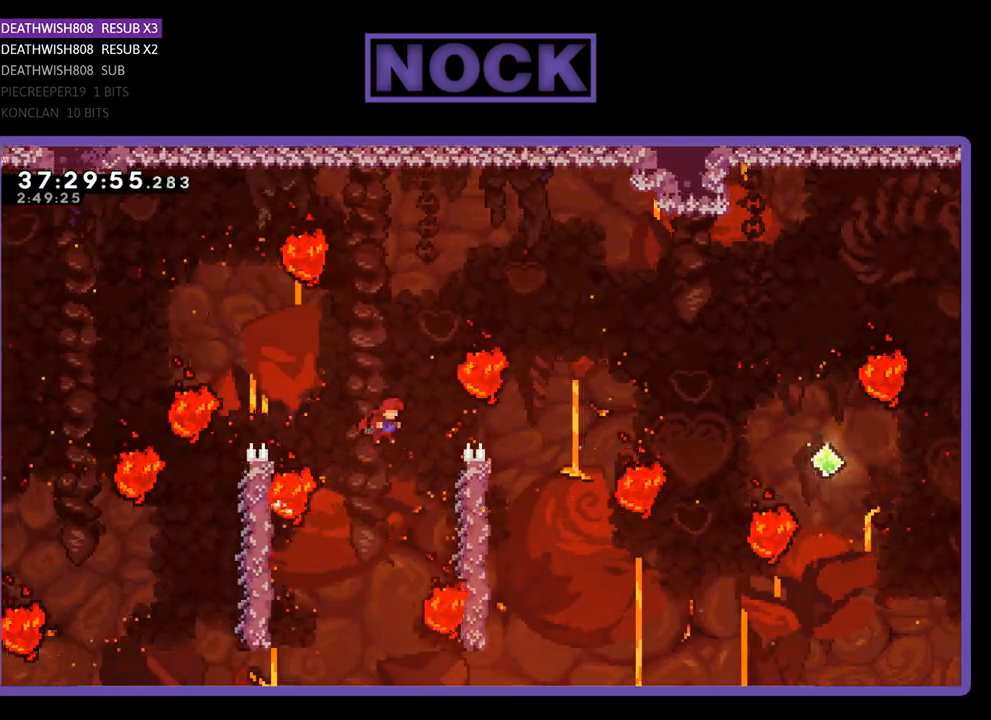
{"buttons": ["R2", "DPAD_UP", "DPAD_RIGHT"], "events": [[33, "DPAD_RIGHT", "up"], [133, "DPAD_RIGHT", "down"], [367, "DPAD_RIGHT", "up"], [433, "DPAD_UP", "down"], [500, "DPAD_RIGHT", "down"]]}
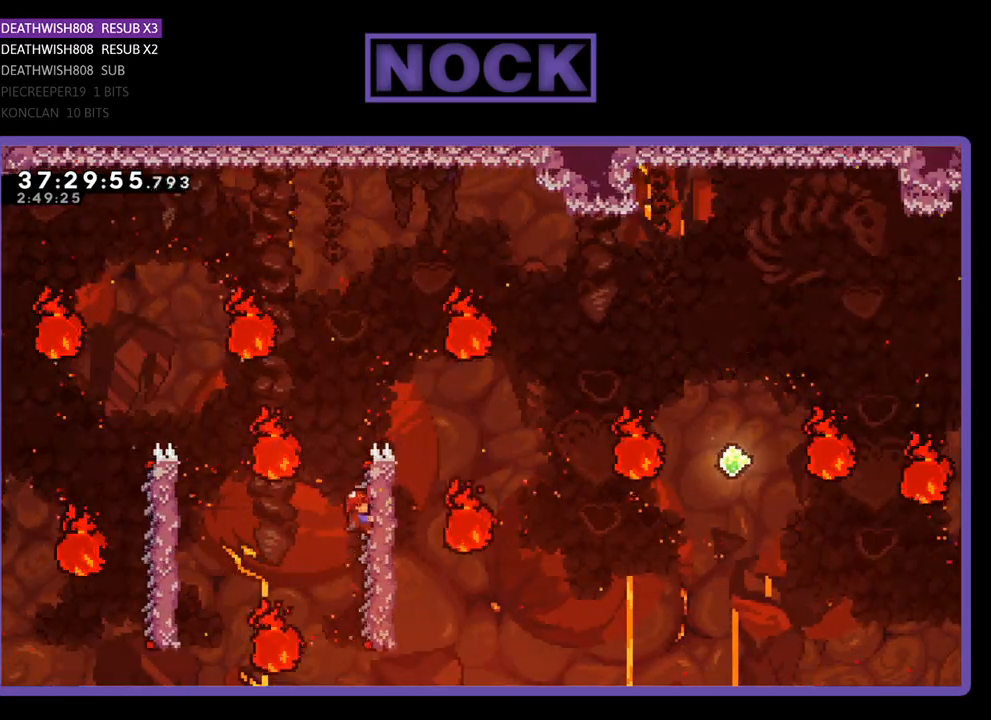
{"buttons": ["CROSS", "R2", "DPAD_UP", "DPAD_RIGHT"], "events": [[200, "CROSS", "down"]]}
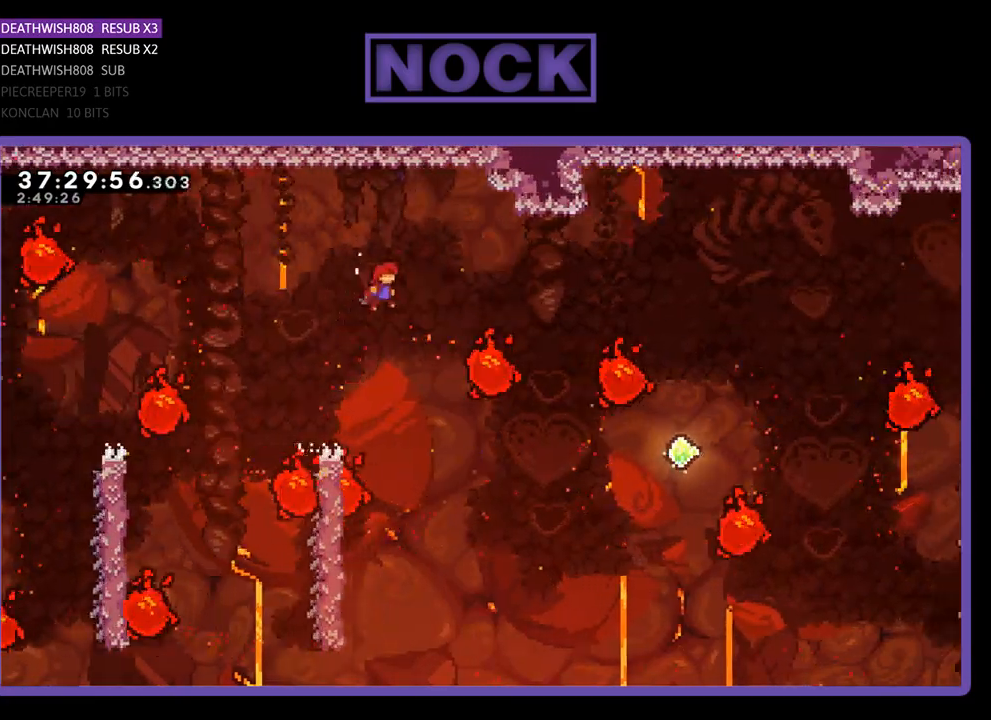
{"buttons": ["CIRCLE", "R2", "DPAD_UP", "DPAD_RIGHT"], "events": [[33, "CROSS", "up"], [100, "DPAD_RIGHT", "up"], [300, "DPAD_RIGHT", "down"], [367, "CIRCLE", "down"]]}
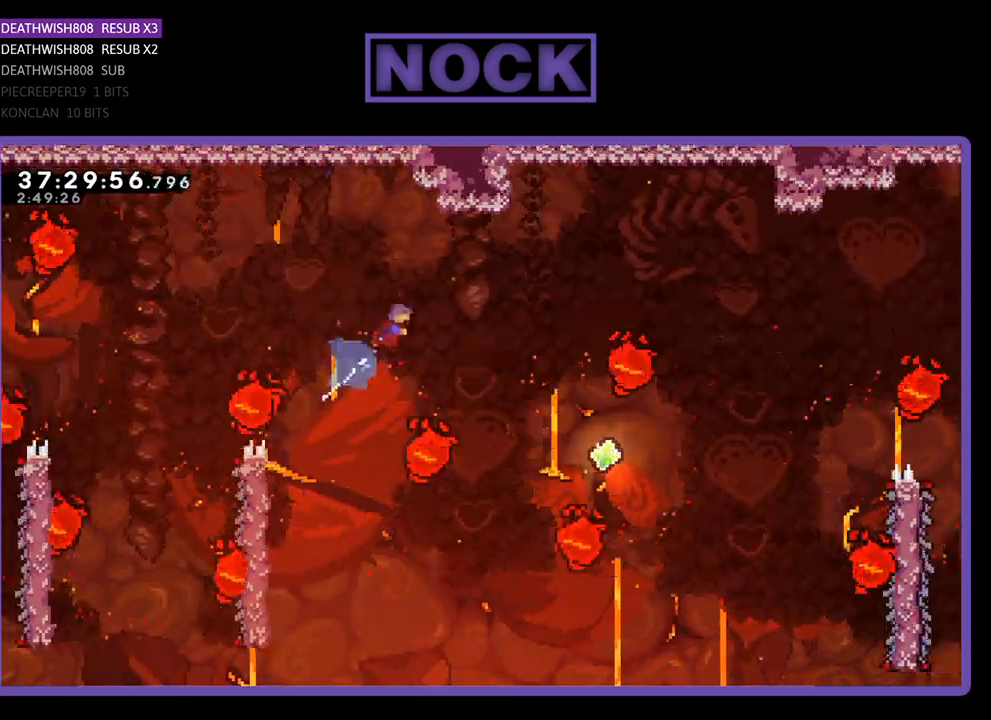
{"buttons": ["R2", "DPAD_UP", "DPAD_RIGHT"], "events": [[167, "CIRCLE", "up"]]}
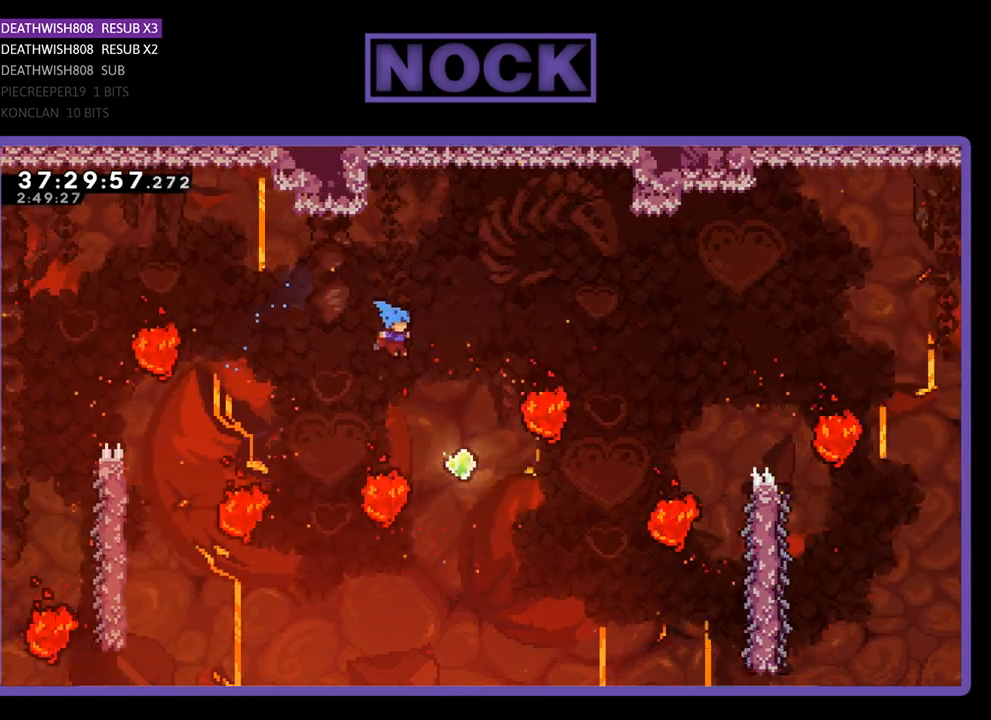
{"buttons": ["CIRCLE", "R2", "DPAD_UP", "DPAD_RIGHT"], "events": [[267, "CIRCLE", "down"]]}
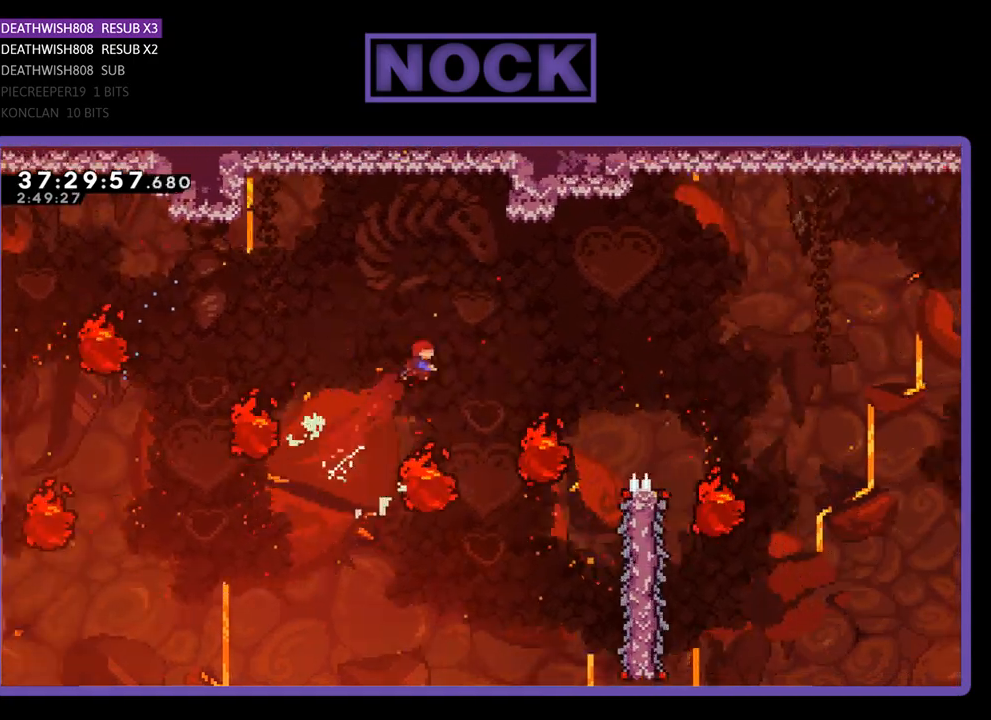
{"buttons": ["R2", "DPAD_RIGHT"], "events": [[233, "CIRCLE", "up"], [233, "DPAD_RIGHT", "up"], [233, "DPAD_UP", "up"], [433, "DPAD_RIGHT", "down"]]}
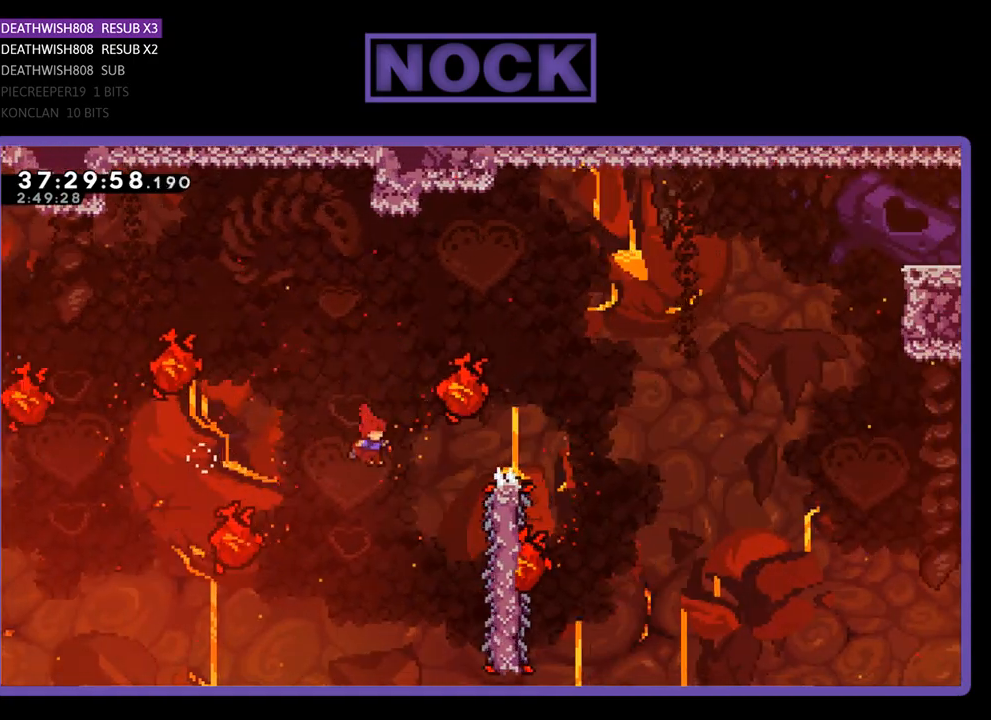
{"buttons": ["R2", "DPAD_RIGHT"], "events": [[167, "DPAD_UP", "down"], [300, "DPAD_UP", "up"]]}
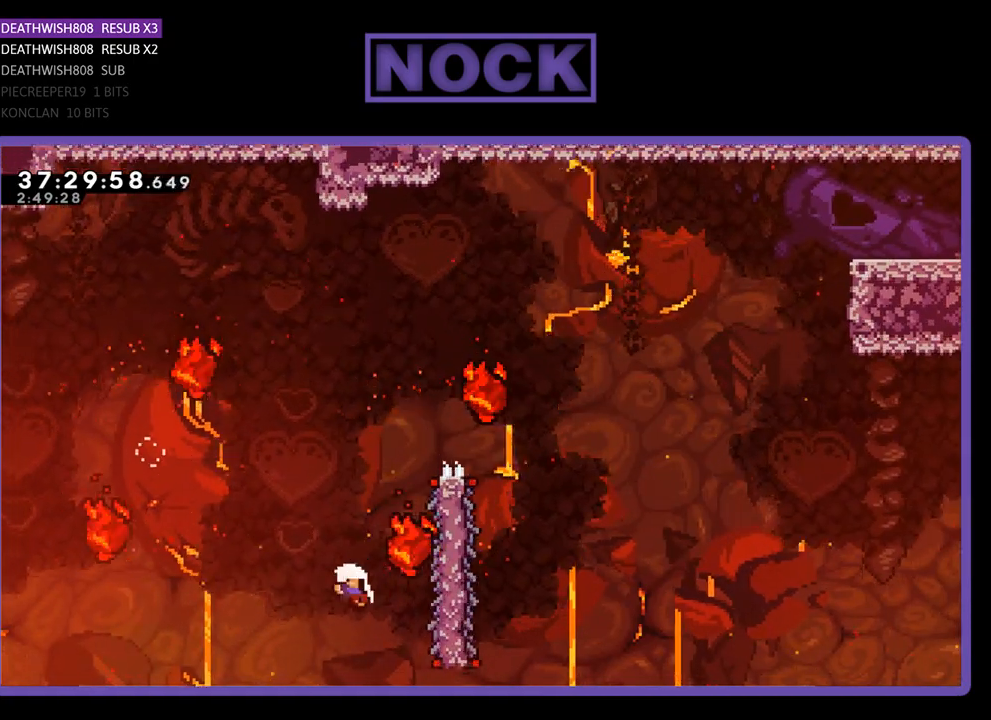
{"buttons": [], "events": [[167, "DPAD_RIGHT", "up"], [200, "R2", "up"]]}
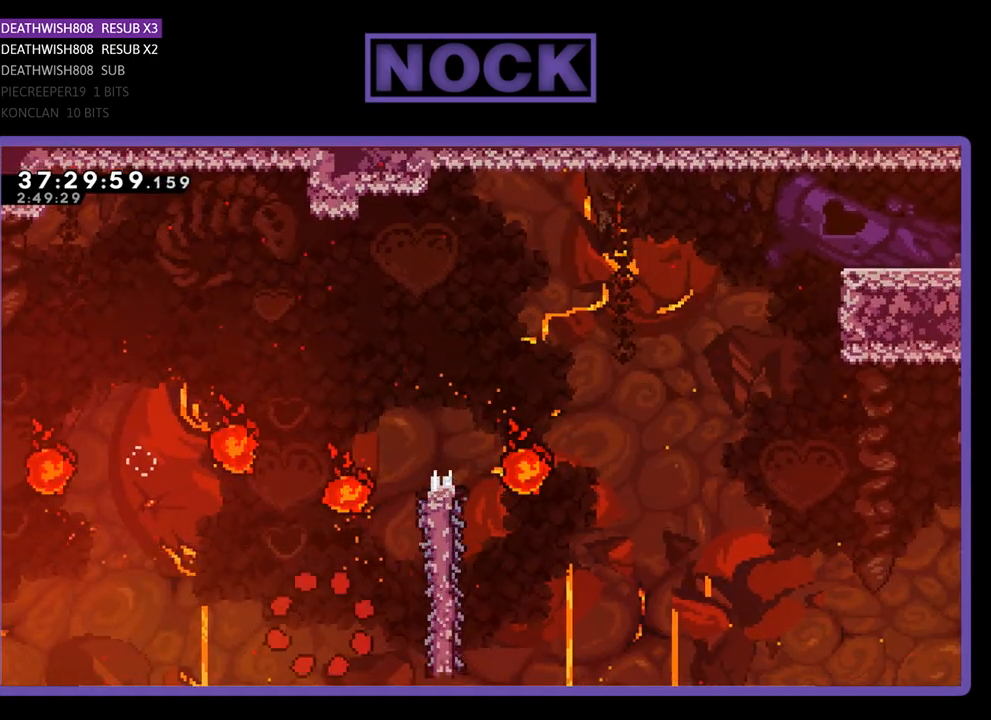
{"buttons": ["R2"], "events": [[500, "R2", "down"]]}
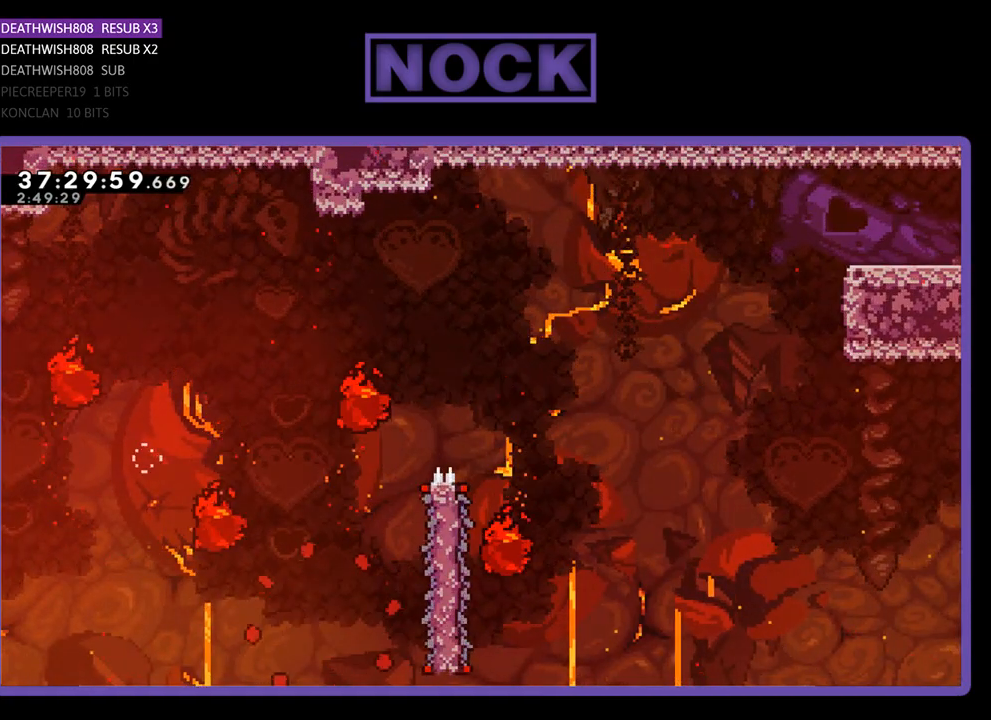
{"buttons": ["R2", "DPAD_RIGHT"], "events": [[367, "DPAD_RIGHT", "down"]]}